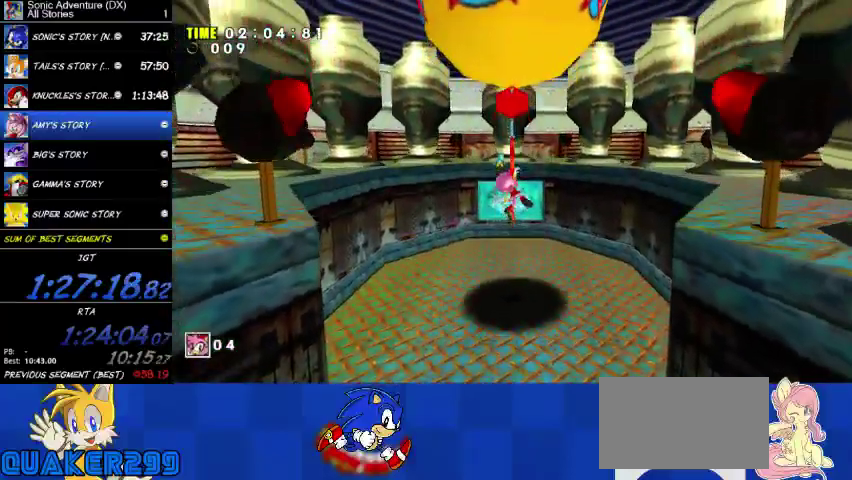
Gameplay with a controller (Xbox layout); each line is a JSON object with the inputs held at the frame after it. "events" lists button and stick changes between this image and that frame as [ms after this image, input, new state], when the widget could be followed in between. This overlay highlights the sticks when they move; stick clicks (R3) are not distinguishable. Not read: X.
{"buttons": [], "left_stick": "center", "right_stick": "center", "events": []}
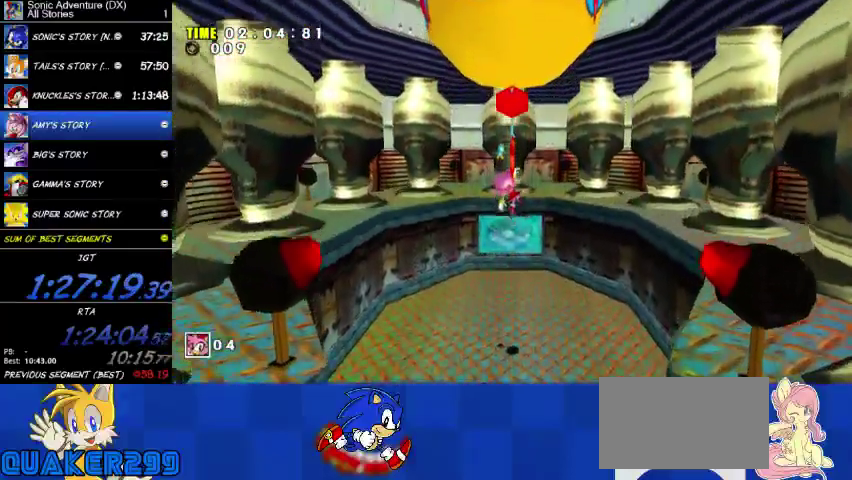
{"buttons": [], "left_stick": "center", "right_stick": "center", "events": []}
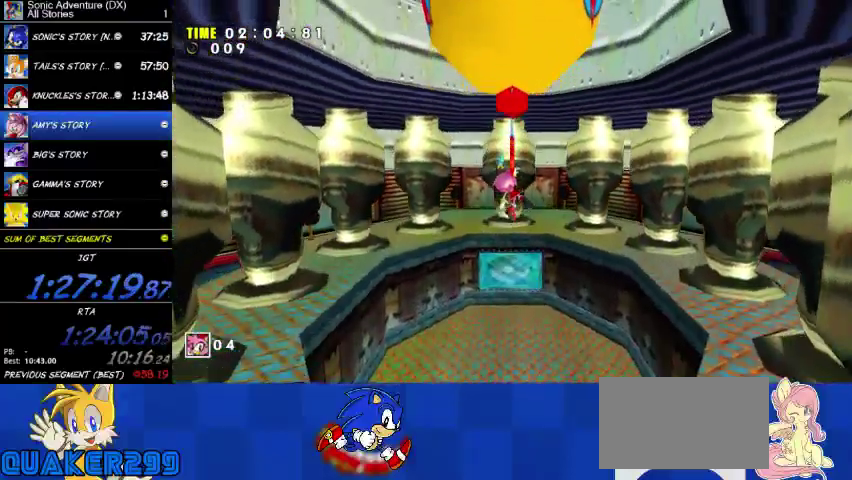
{"buttons": [], "left_stick": "center", "right_stick": "center", "events": []}
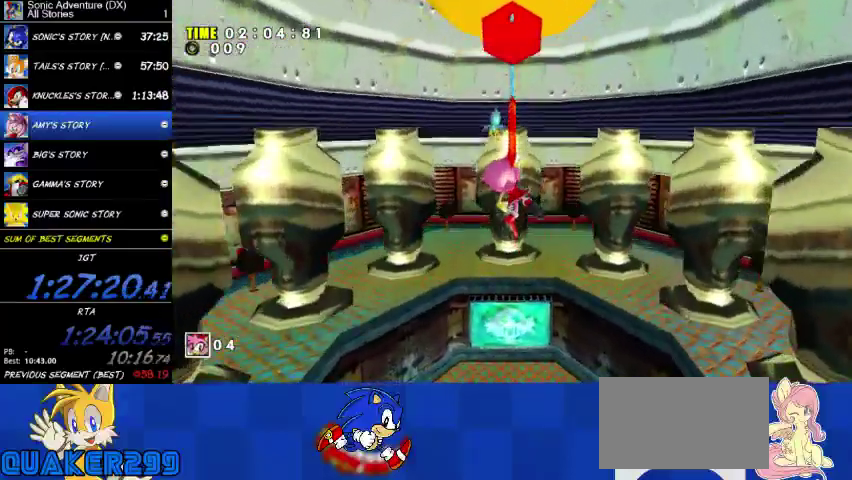
{"buttons": ["A"], "left_stick": "center", "right_stick": "center", "events": [[100, "A", "down"]]}
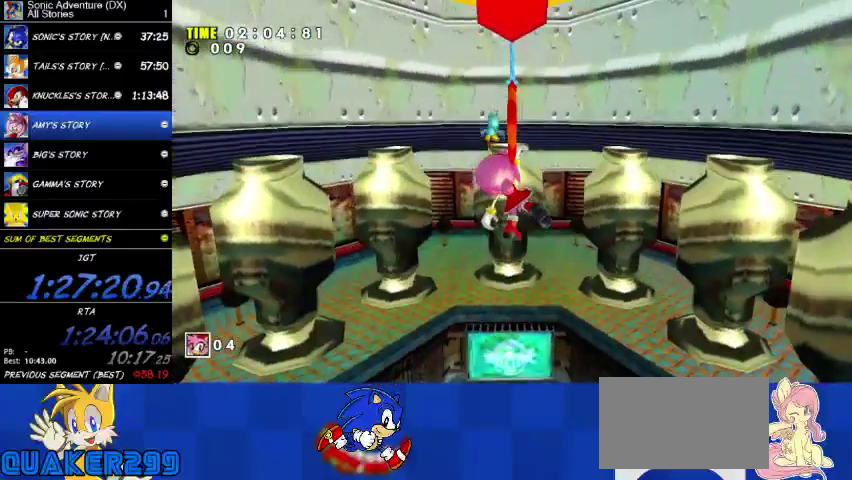
{"buttons": ["A"], "left_stick": "center", "right_stick": "center", "events": []}
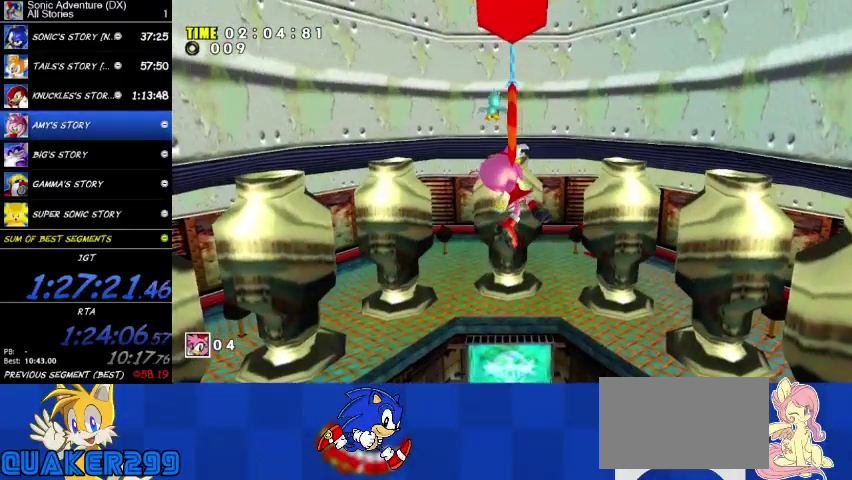
{"buttons": ["A"], "left_stick": "center", "right_stick": "center", "events": []}
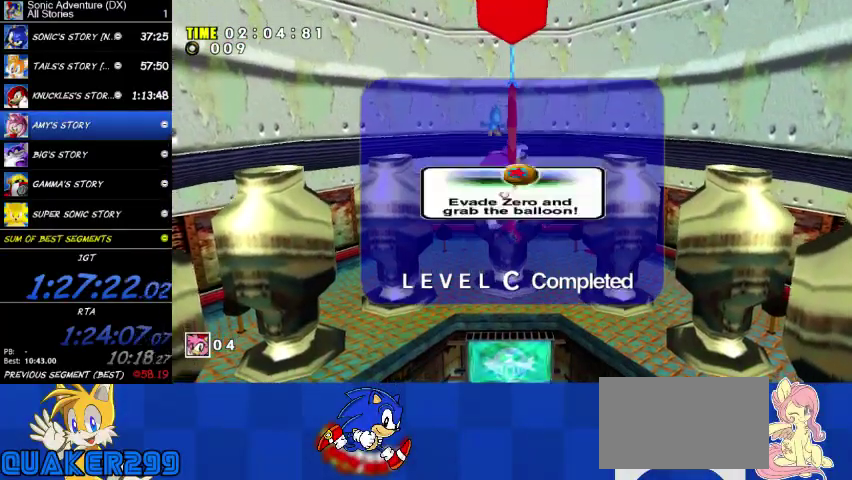
{"buttons": ["A"], "left_stick": "center", "right_stick": "center", "events": []}
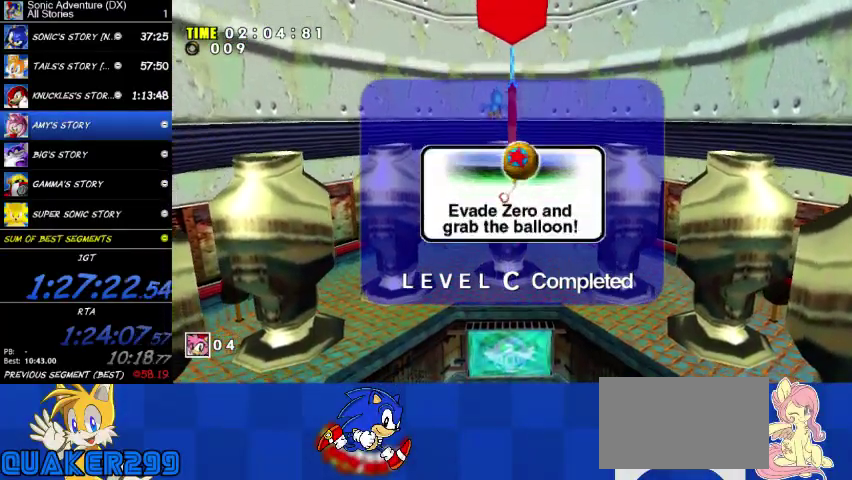
{"buttons": ["A"], "left_stick": "center", "right_stick": "center", "events": []}
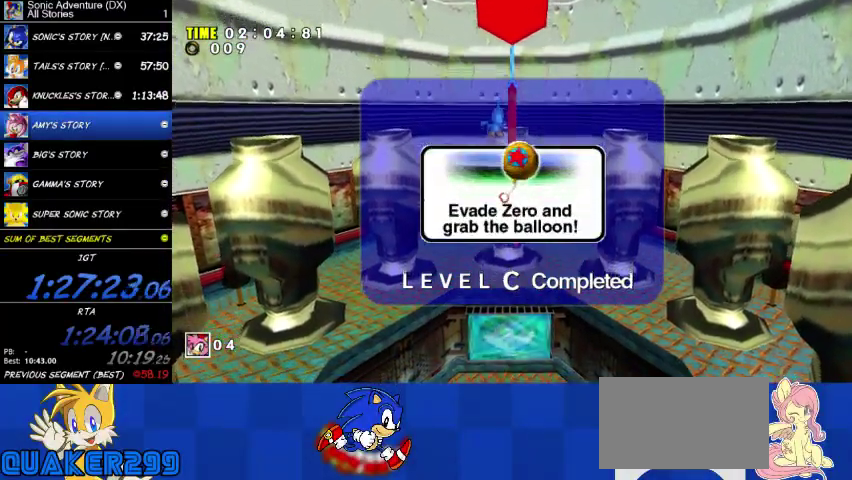
{"buttons": ["A"], "left_stick": "center", "right_stick": "center", "events": []}
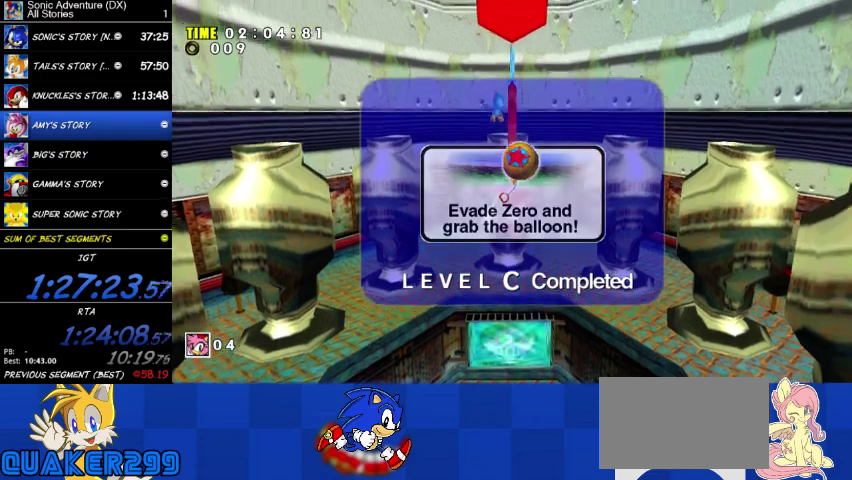
{"buttons": ["A"], "left_stick": "center", "right_stick": "center", "events": []}
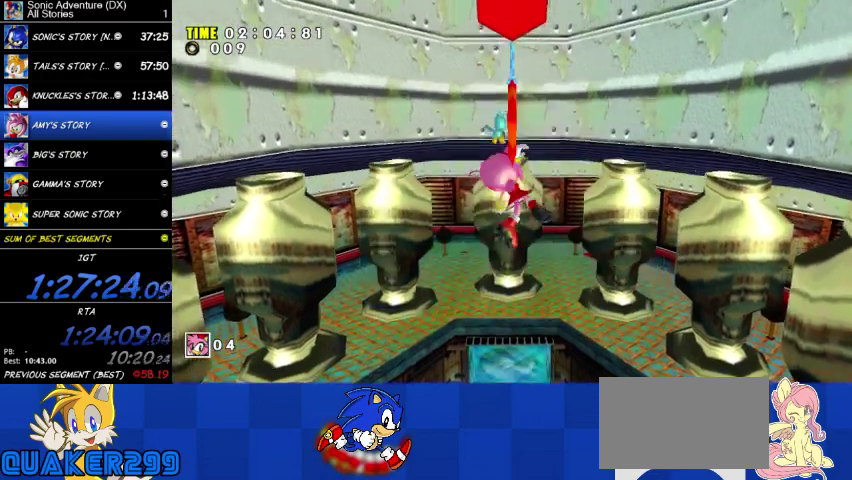
{"buttons": ["A"], "left_stick": "center", "right_stick": "center", "events": []}
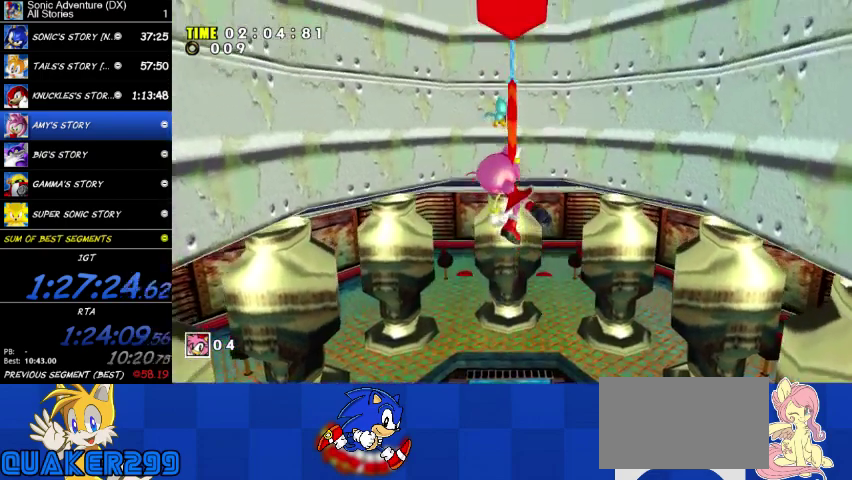
{"buttons": ["A"], "left_stick": "center", "right_stick": "center", "events": []}
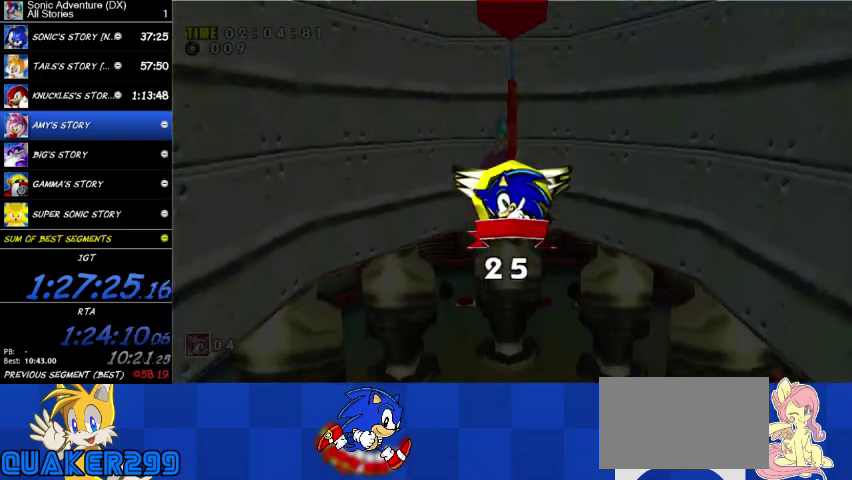
{"buttons": ["A"], "left_stick": "center", "right_stick": "center", "events": []}
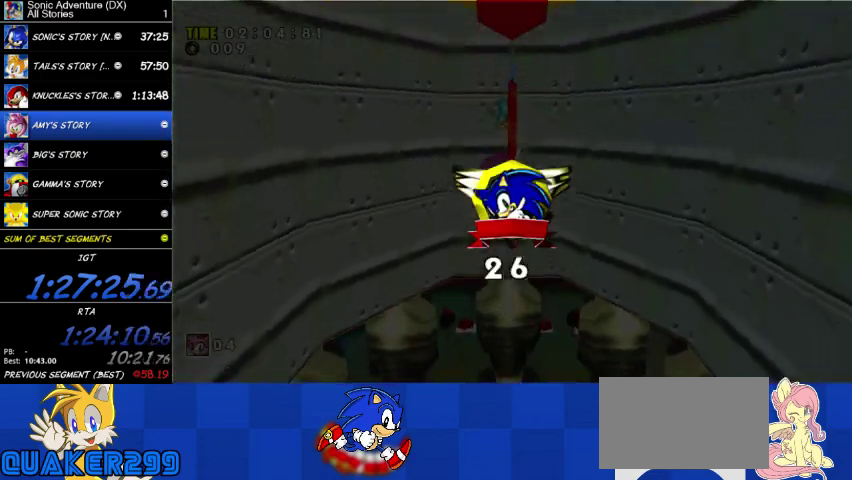
{"buttons": ["A"], "left_stick": "center", "right_stick": "center", "events": []}
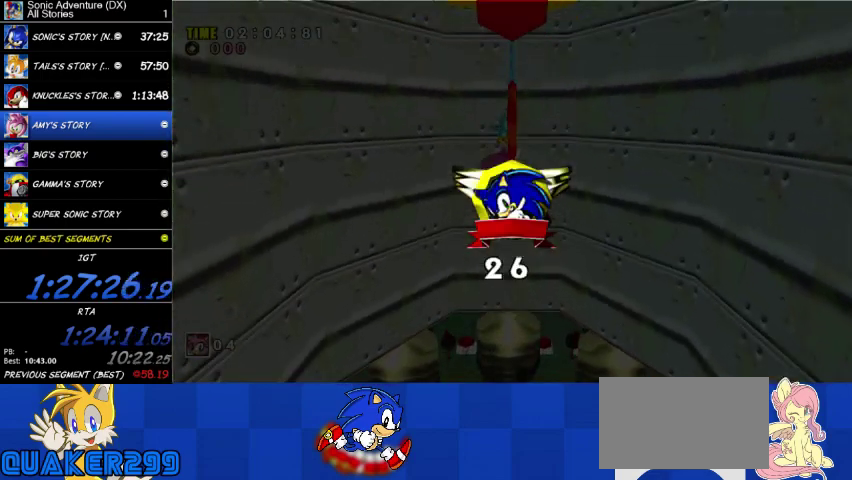
{"buttons": ["A"], "left_stick": "center", "right_stick": "center", "events": []}
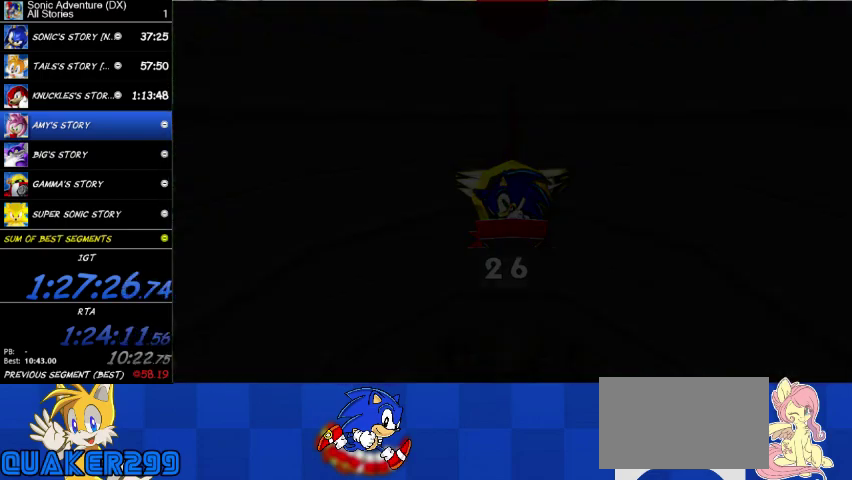
{"buttons": ["START"], "left_stick": "center", "right_stick": "center", "events": [[67, "A", "up"], [67, "START", "down"], [267, "START", "up"], [500, "START", "down"]]}
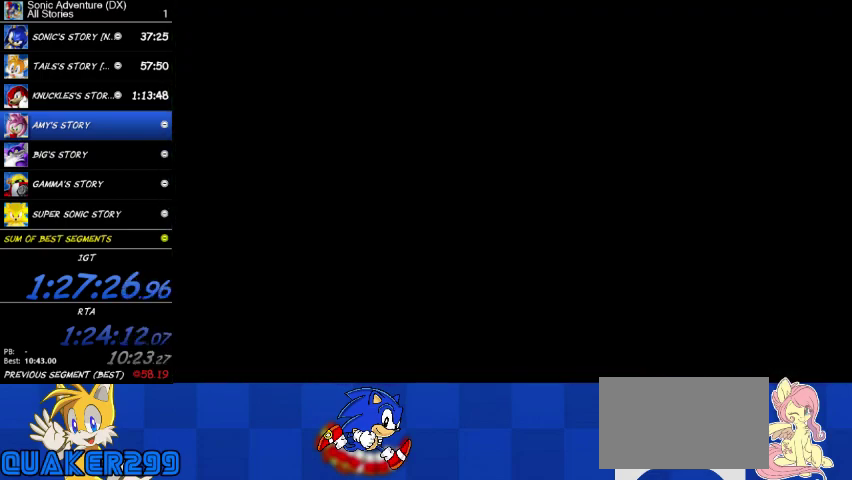
{"buttons": ["START"], "left_stick": "center", "right_stick": "center", "events": [[67, "START", "up"], [500, "START", "down"]]}
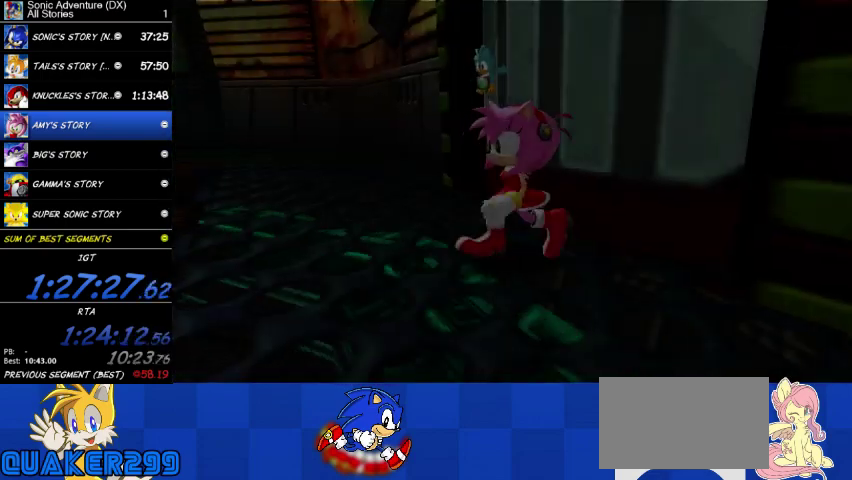
{"buttons": [], "left_stick": "center", "right_stick": "center", "events": [[67, "START", "up"], [133, "START", "down"], [200, "START", "up"], [300, "START", "down"], [500, "START", "up"]]}
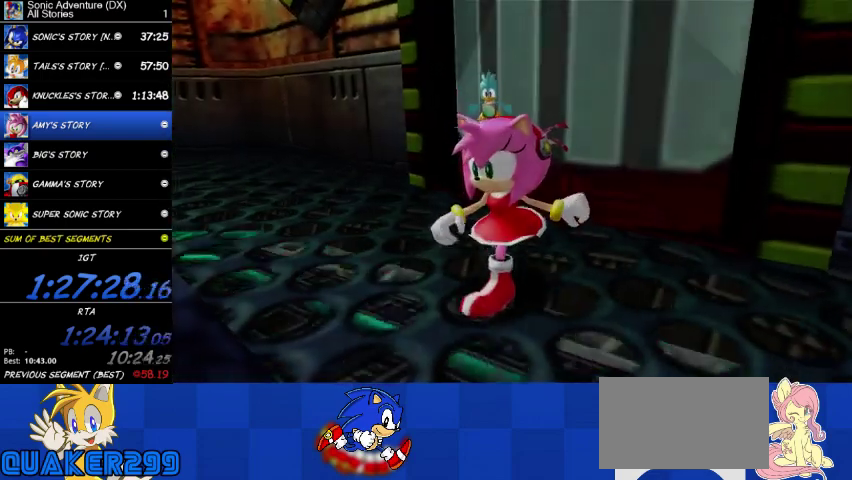
{"buttons": [], "left_stick": "down-right", "right_stick": "center"}